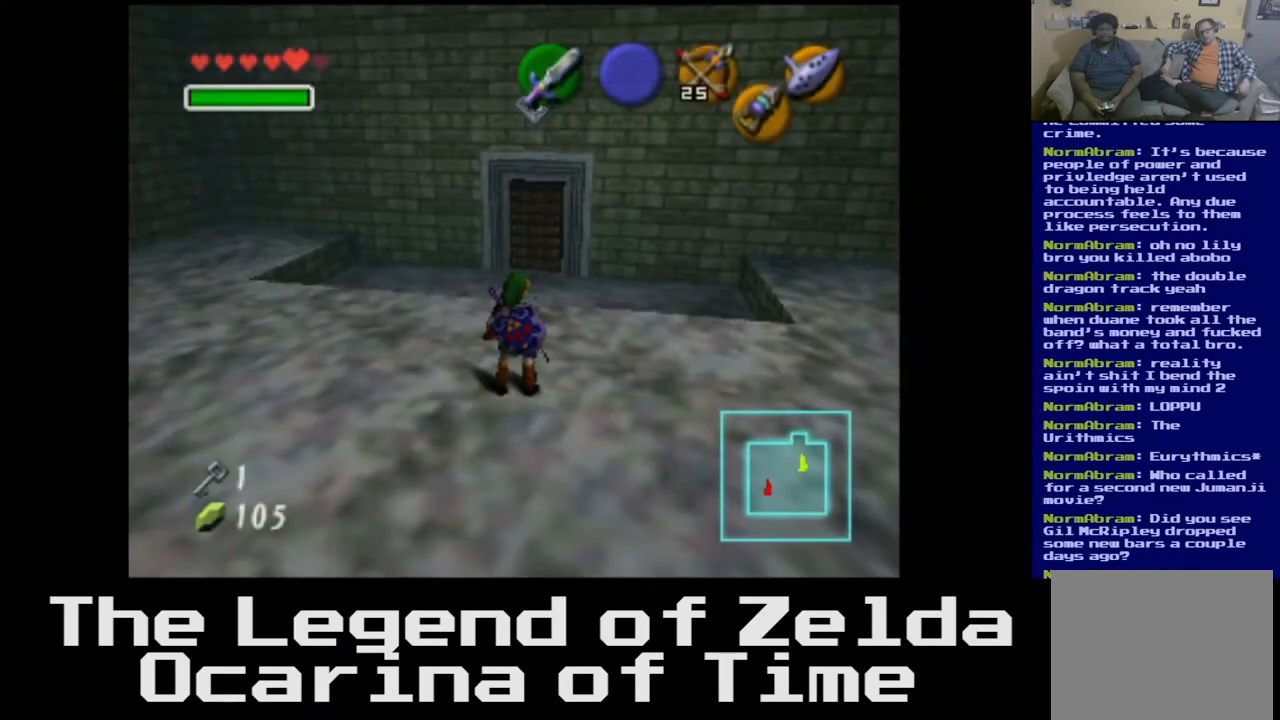
Gameplay with a controller (Xbox layout); each line is a JSON object with the inputs held at the frame after it. "events" lists button and stick changes between this image and that frame as [ms after this image, input, new state], when the widget could be followed in between.
{"buttons": [], "left_stick": "up", "right_stick": "center", "events": [[200, "left_stick", "up"]]}
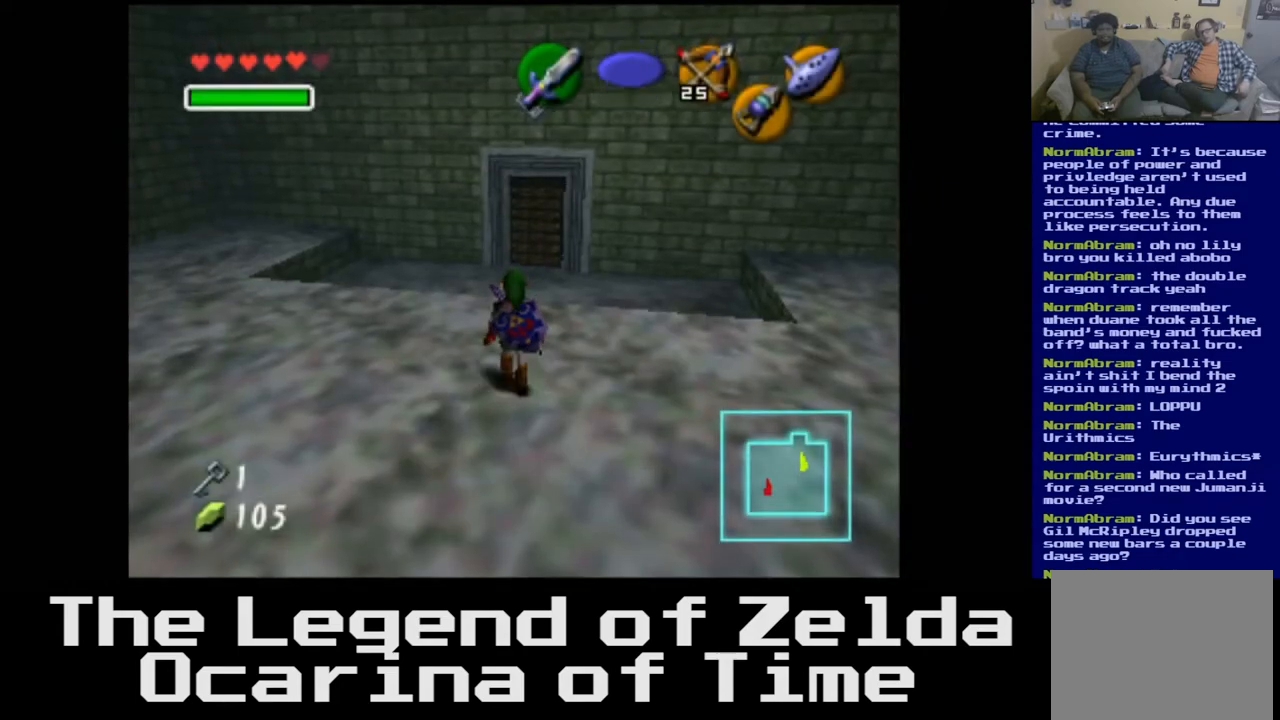
{"buttons": [], "left_stick": "up", "right_stick": "center", "events": []}
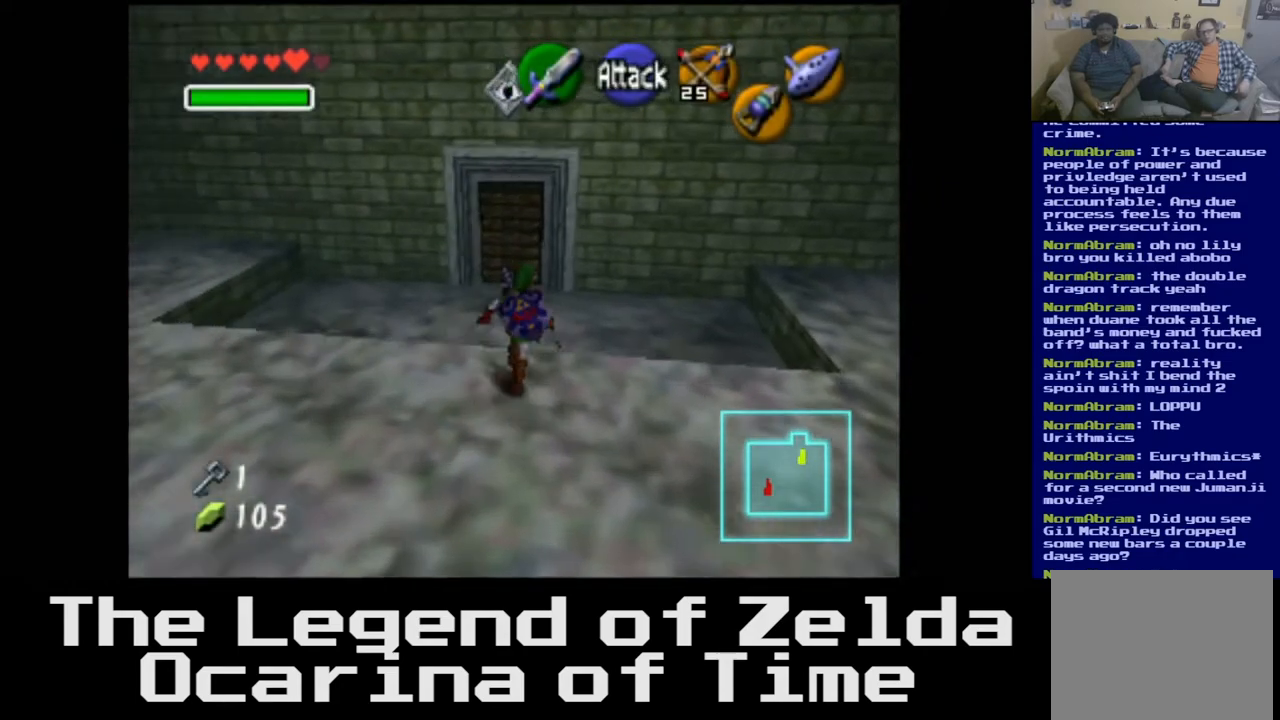
{"buttons": [], "left_stick": "up-left", "right_stick": "center", "events": [[250, "left_stick", "up-left"]]}
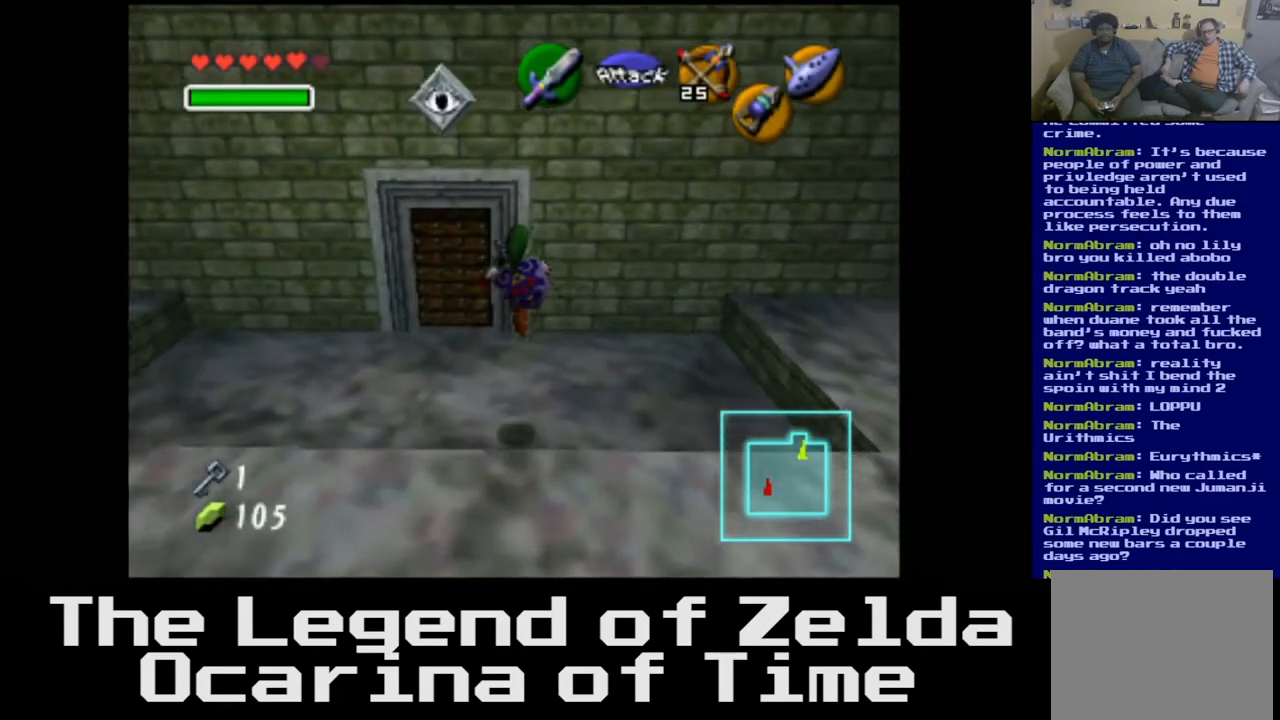
{"buttons": [], "left_stick": "up-left", "right_stick": "center", "events": [[100, "left_stick", "left"], [500, "left_stick", "up-left"]]}
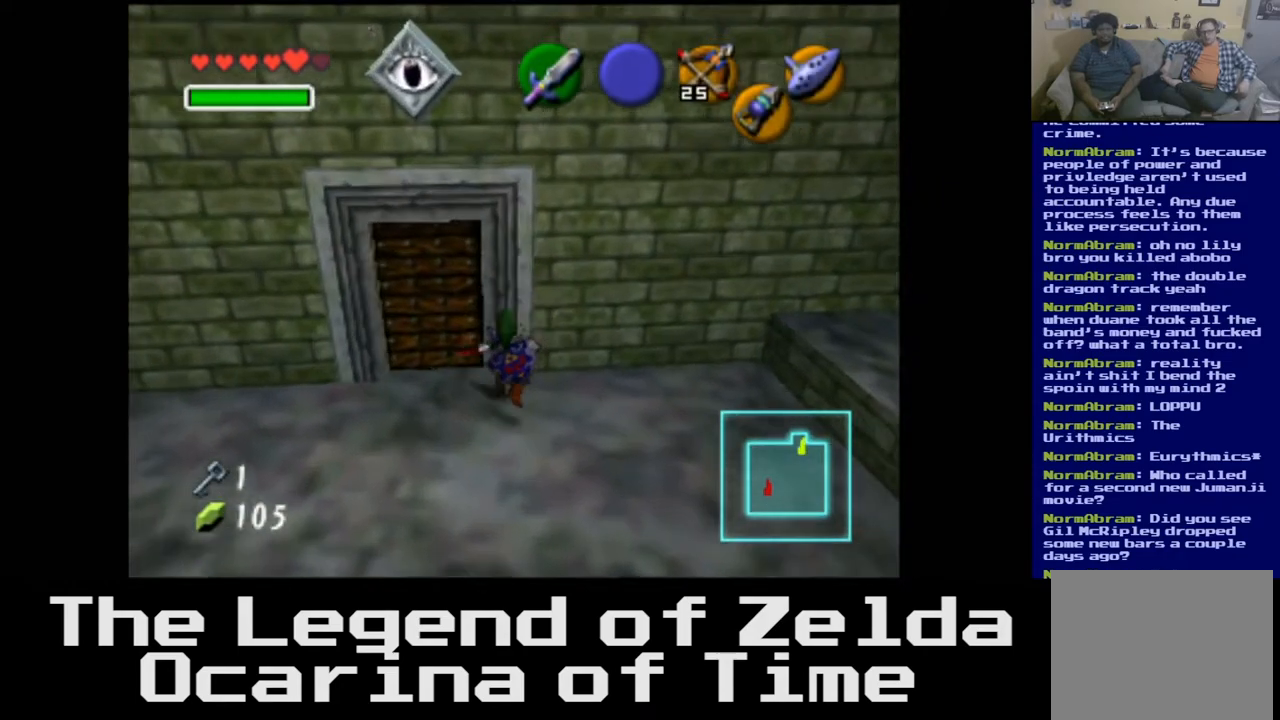
{"buttons": ["A"], "left_stick": "up", "right_stick": "center", "events": [[350, "A", "down"], [483, "left_stick", "up"]]}
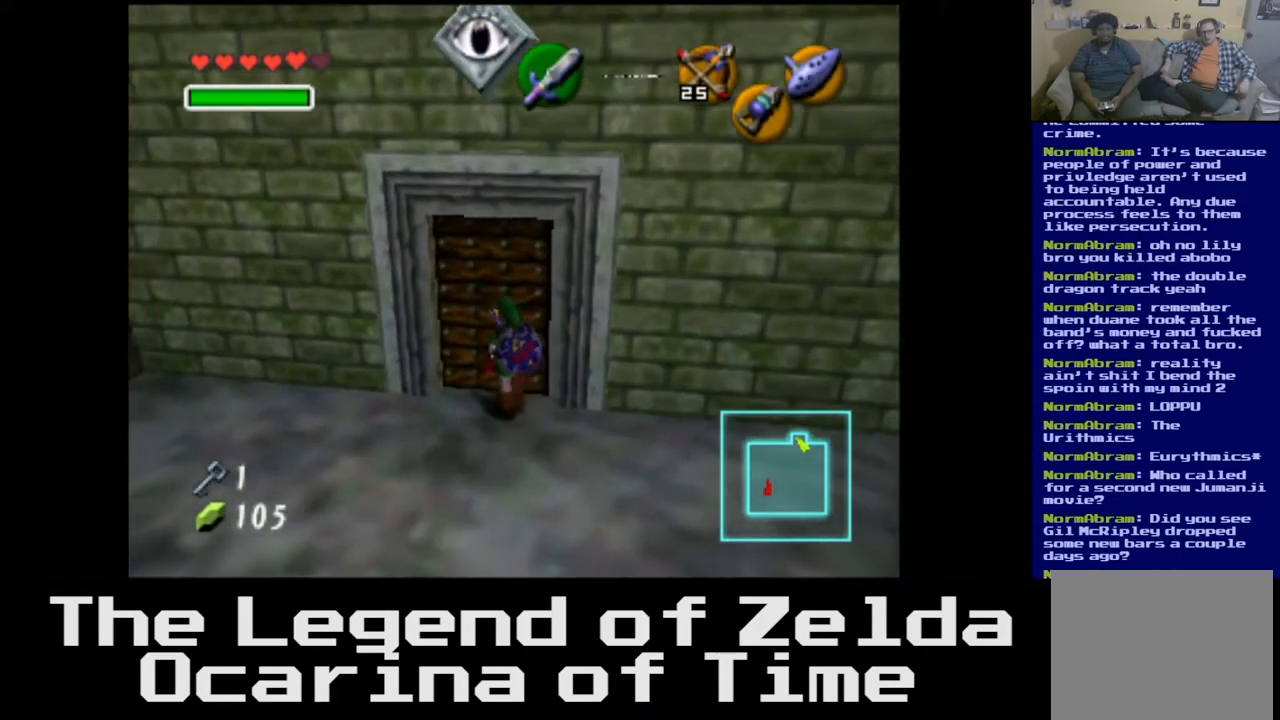
{"buttons": [], "left_stick": "up", "right_stick": "center", "events": [[33, "A", "up"]]}
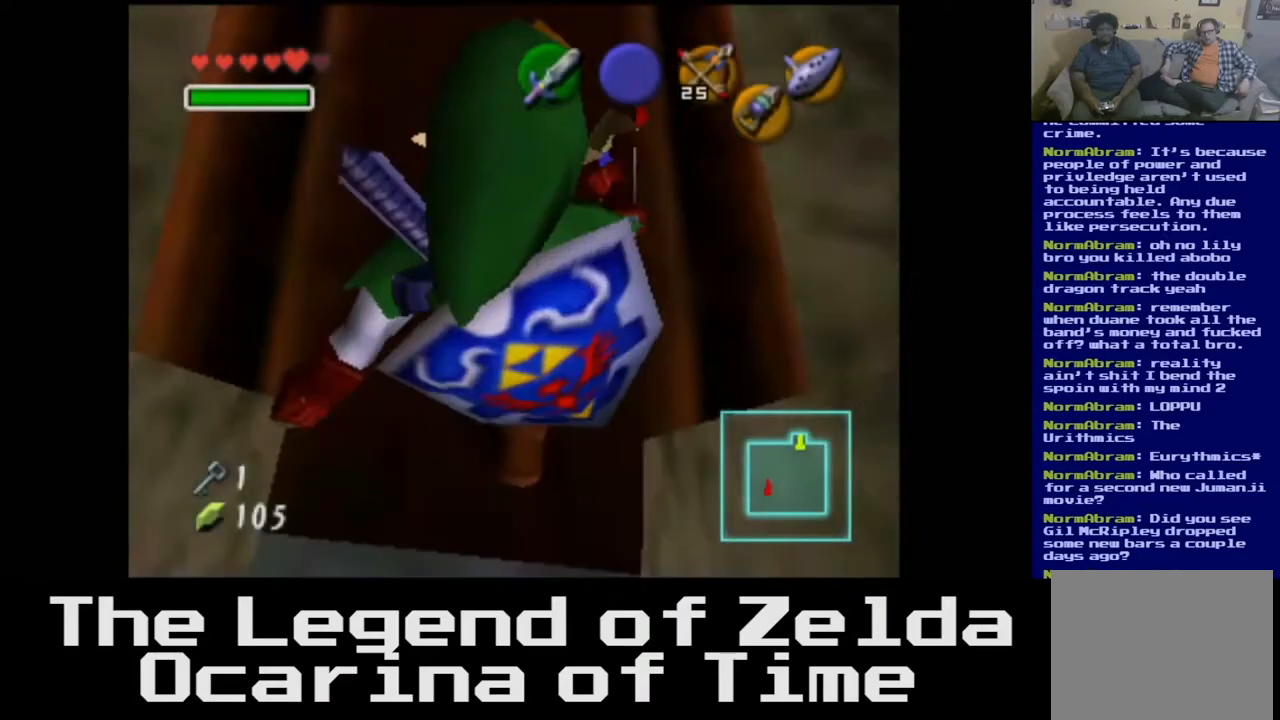
{"buttons": [], "left_stick": "up", "right_stick": "center", "events": []}
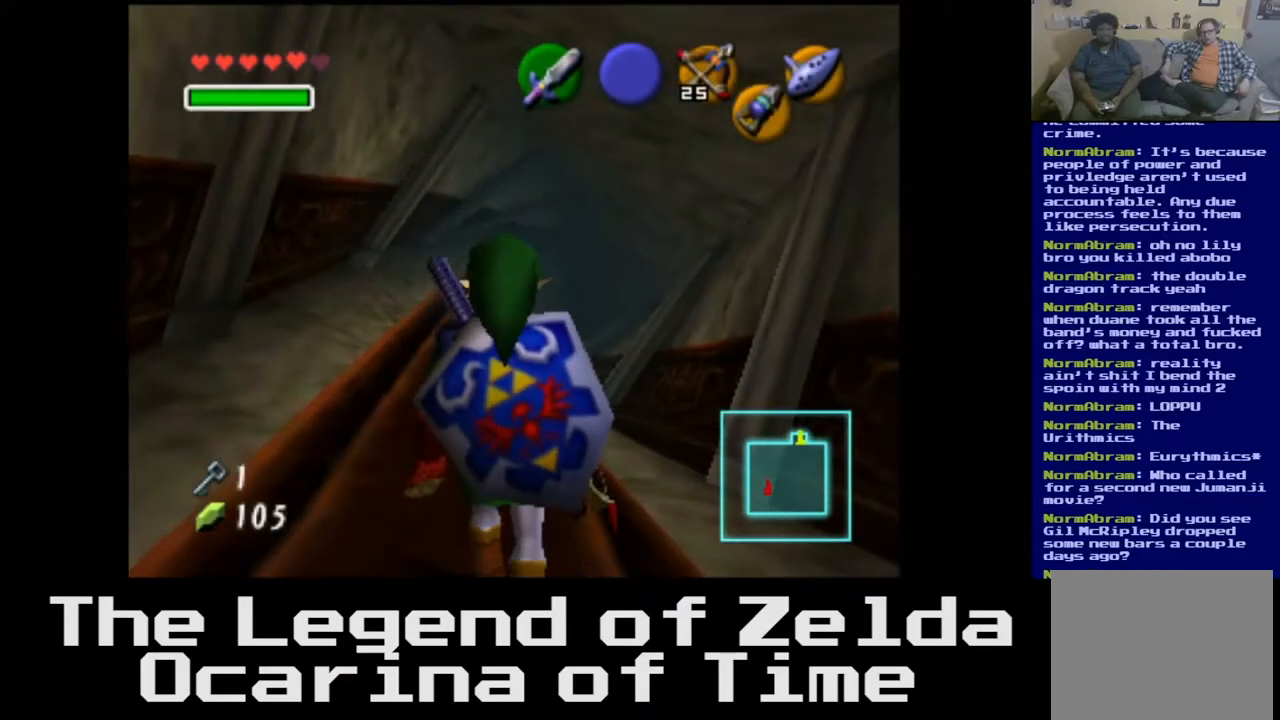
{"buttons": [], "left_stick": "up", "right_stick": "center", "events": []}
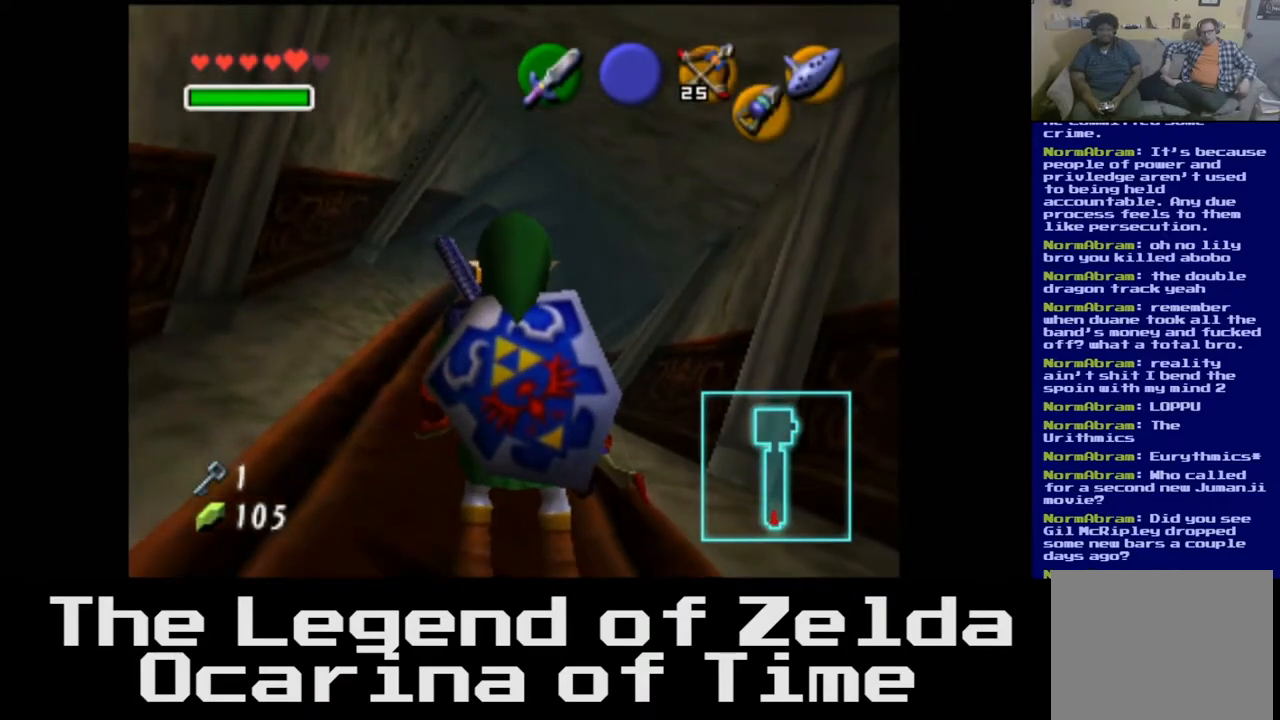
{"buttons": [], "left_stick": "up", "right_stick": "center", "events": []}
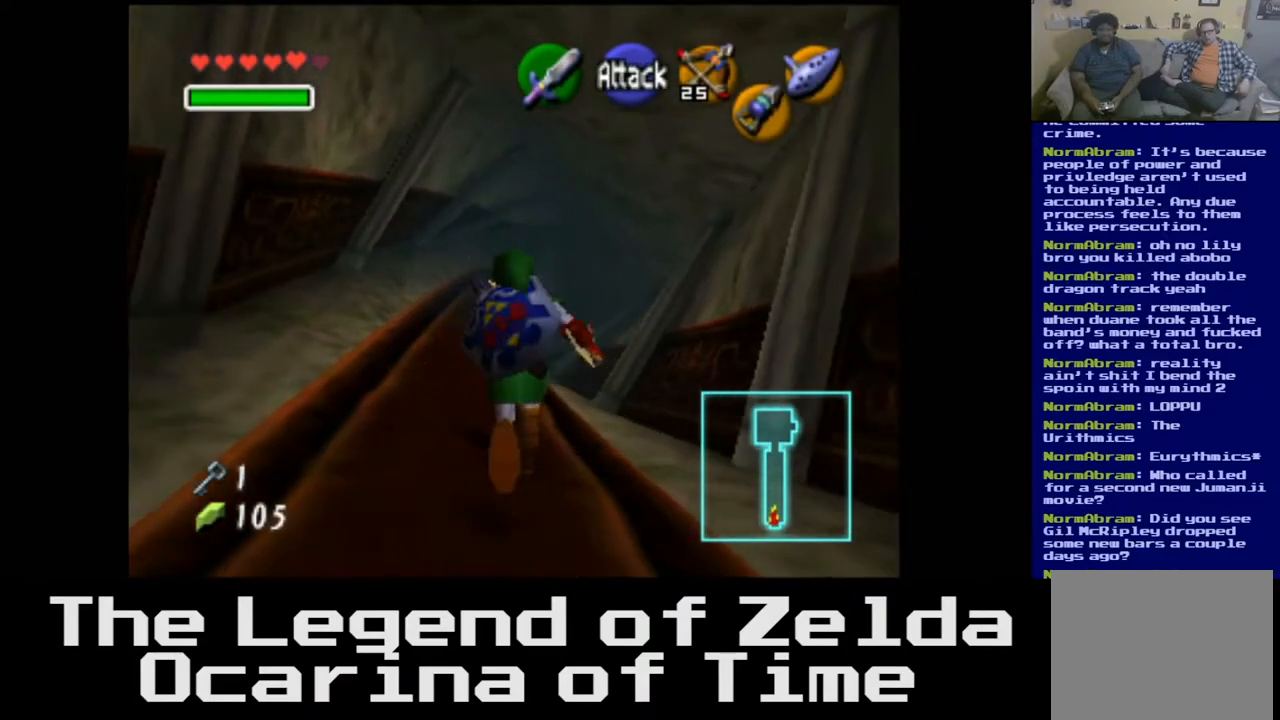
{"buttons": [], "left_stick": "up", "right_stick": "center", "events": []}
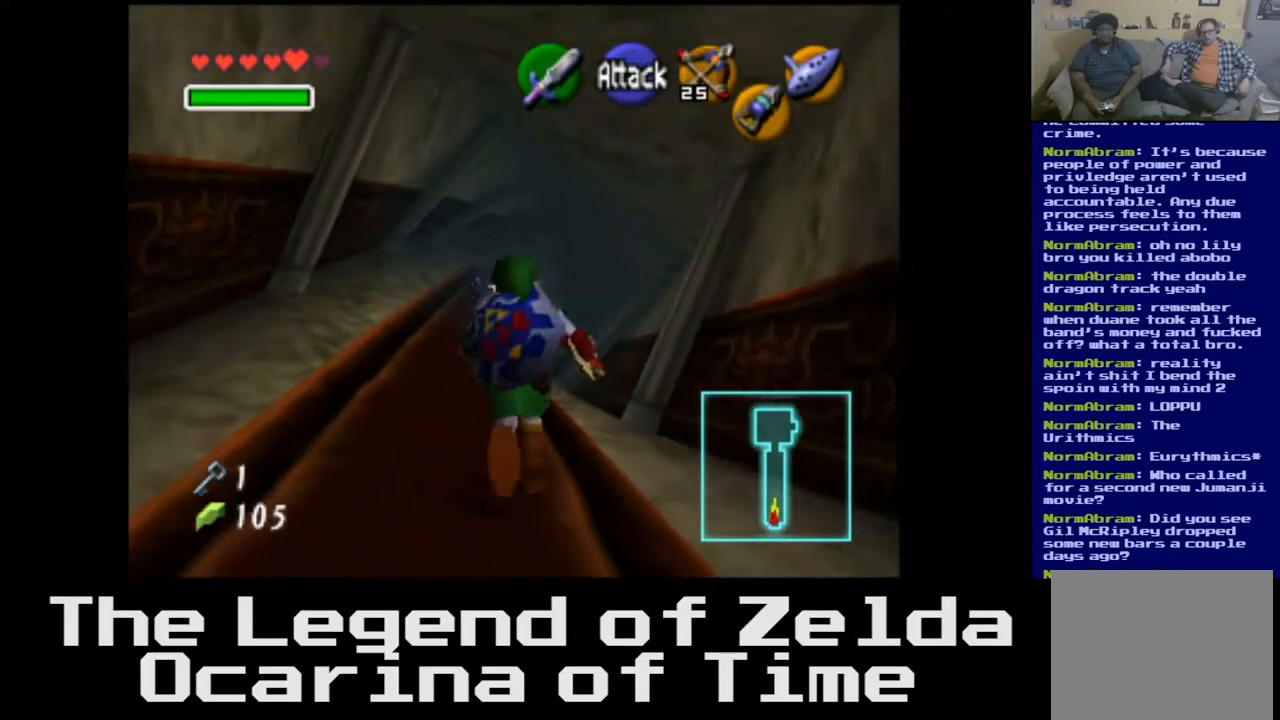
{"buttons": [], "left_stick": "up", "right_stick": "center", "events": []}
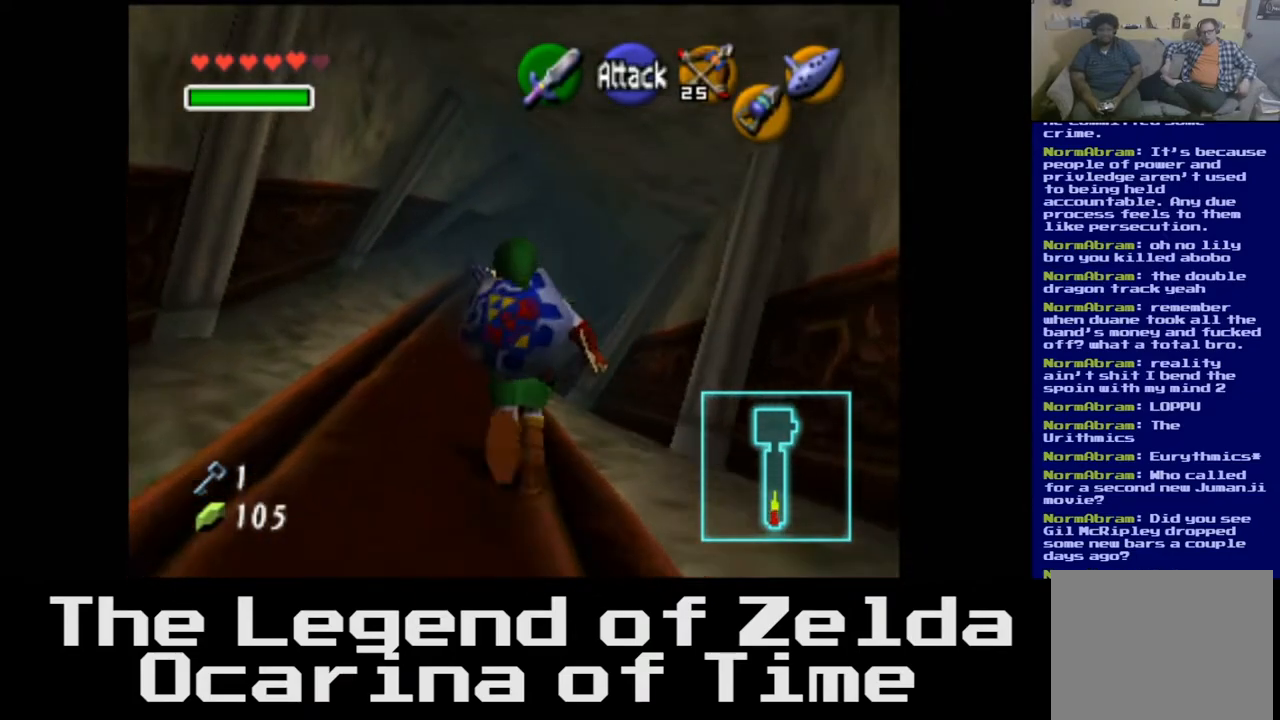
{"buttons": [], "left_stick": "up-left", "right_stick": "center", "events": [[317, "left_stick", "up-left"]]}
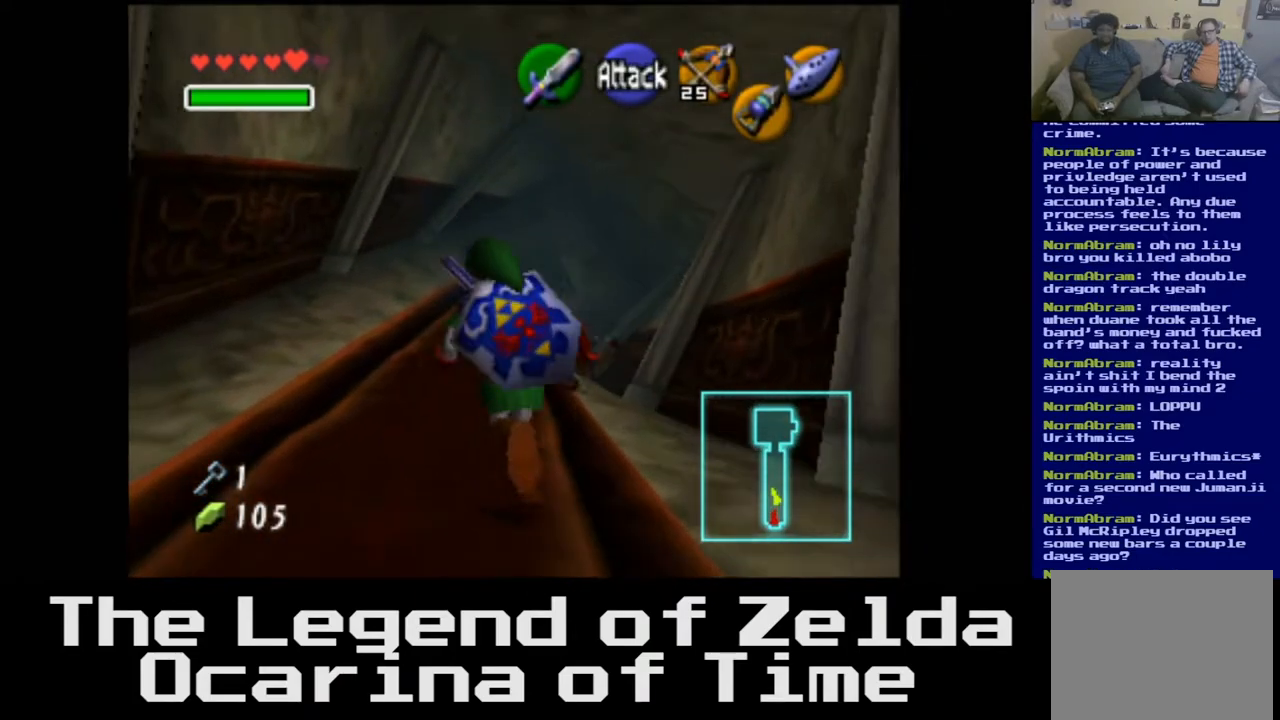
{"buttons": [], "left_stick": "up", "right_stick": "center", "events": [[117, "left_stick", "up"]]}
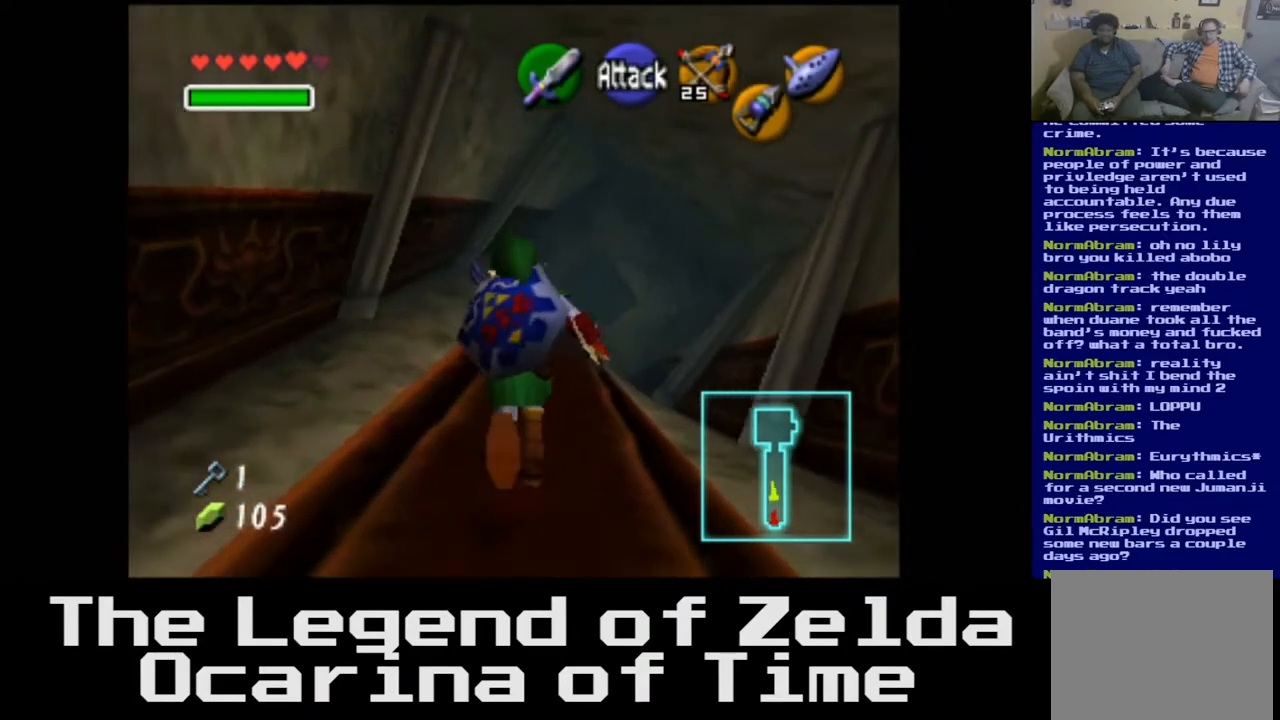
{"buttons": [], "left_stick": "up", "right_stick": "center", "events": []}
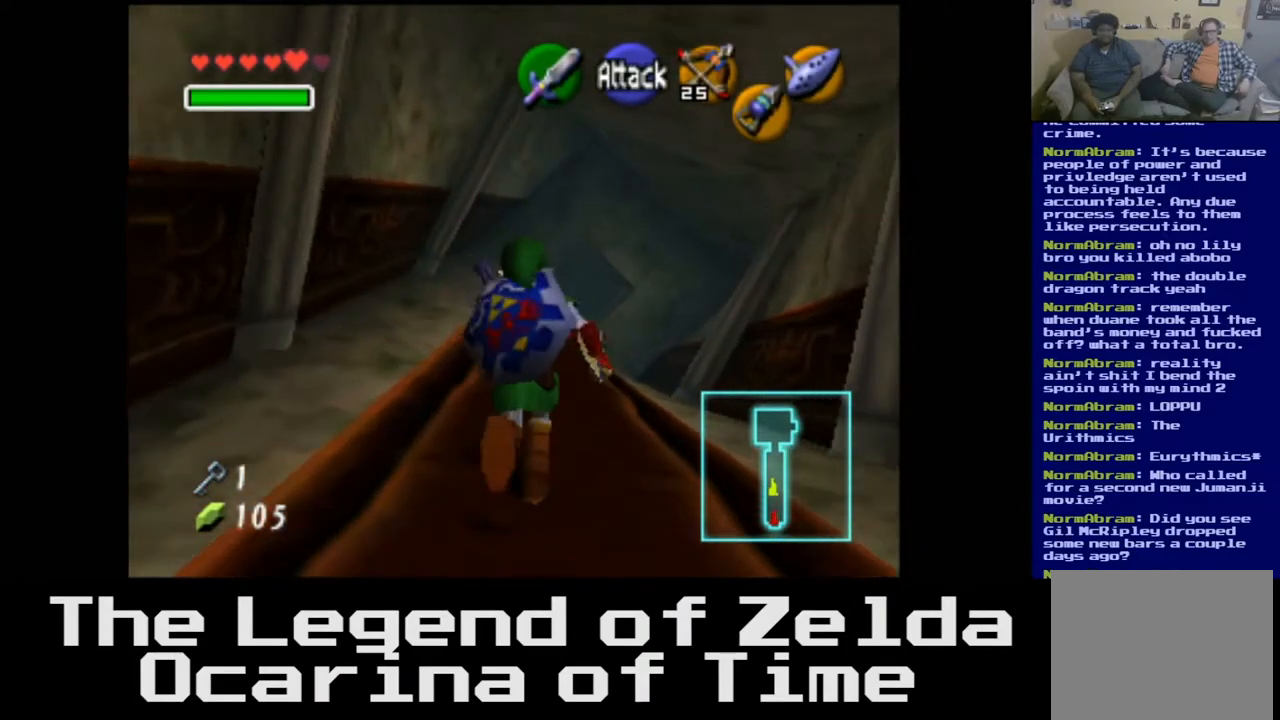
{"buttons": [], "left_stick": "up", "right_stick": "center", "events": []}
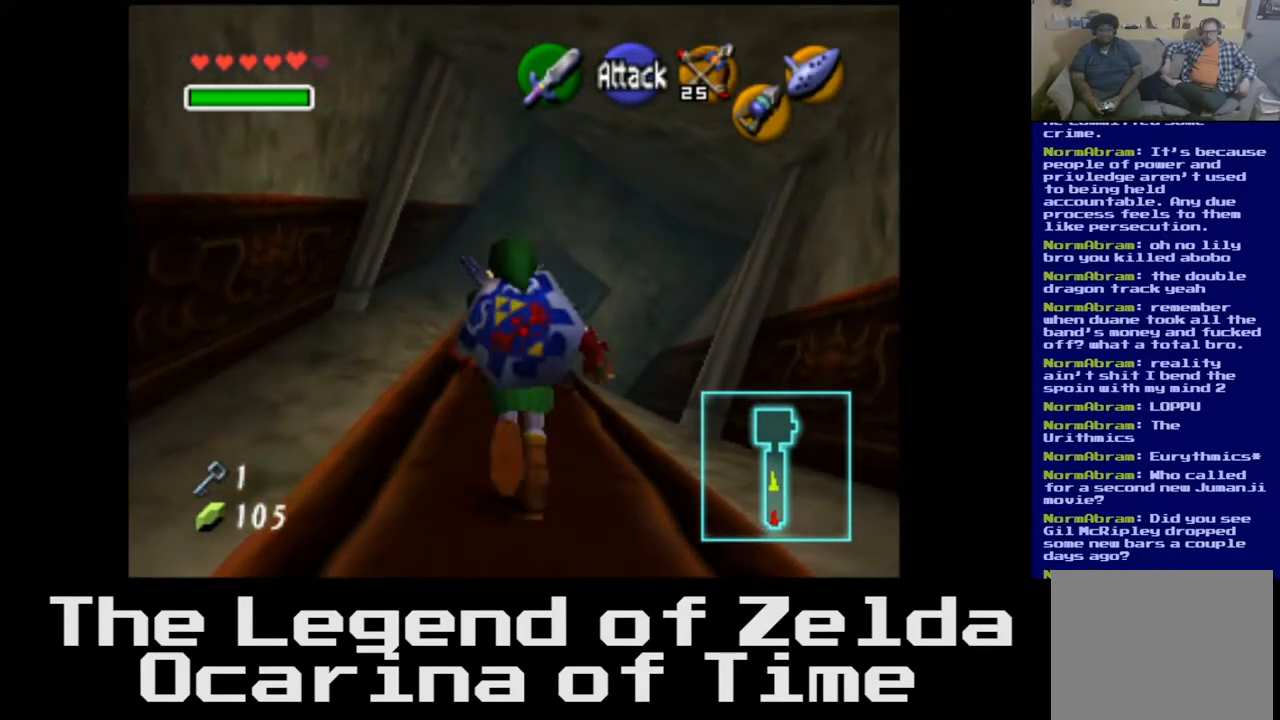
{"buttons": [], "left_stick": "up", "right_stick": "center", "events": []}
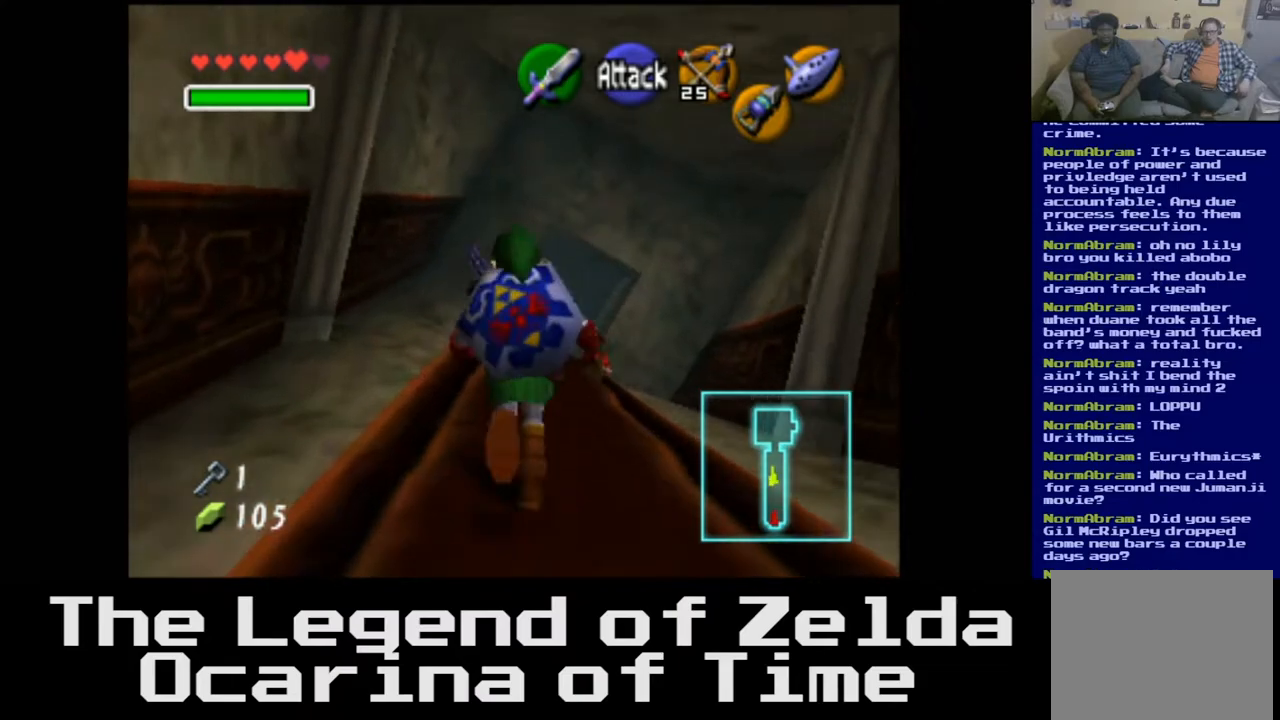
{"buttons": [], "left_stick": "up", "right_stick": "center", "events": []}
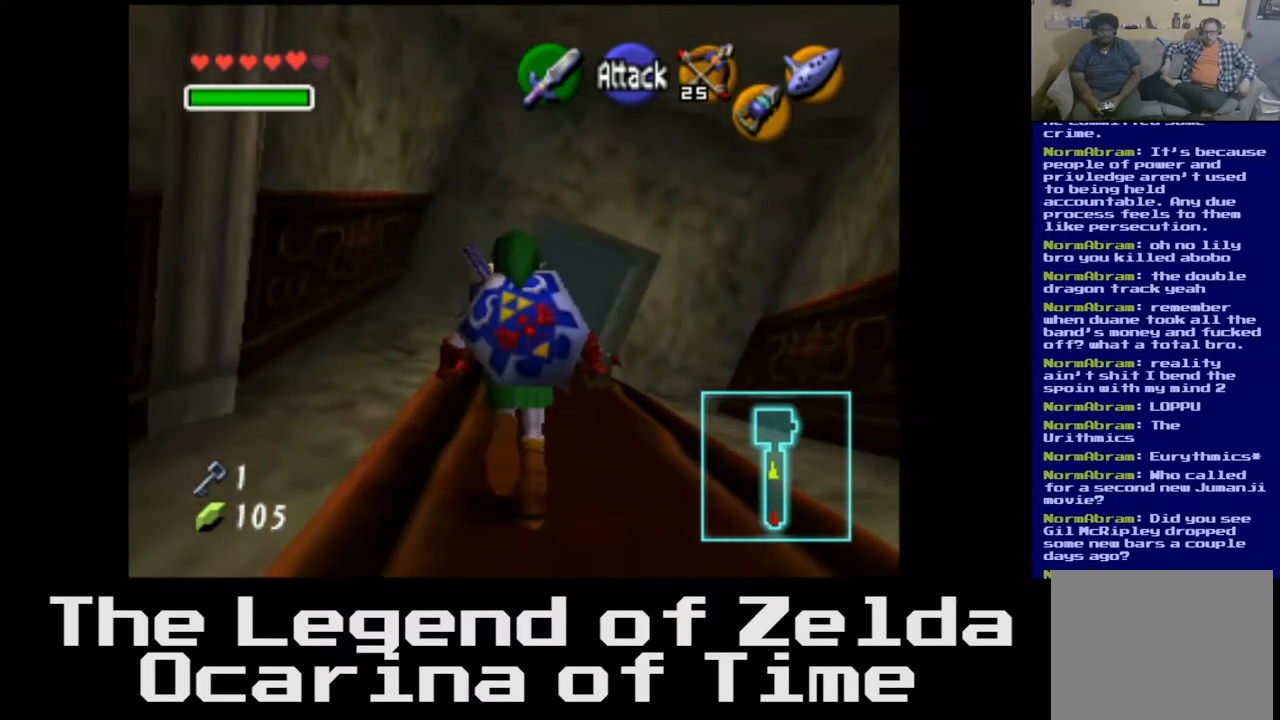
{"buttons": [], "left_stick": "up", "right_stick": "center", "events": []}
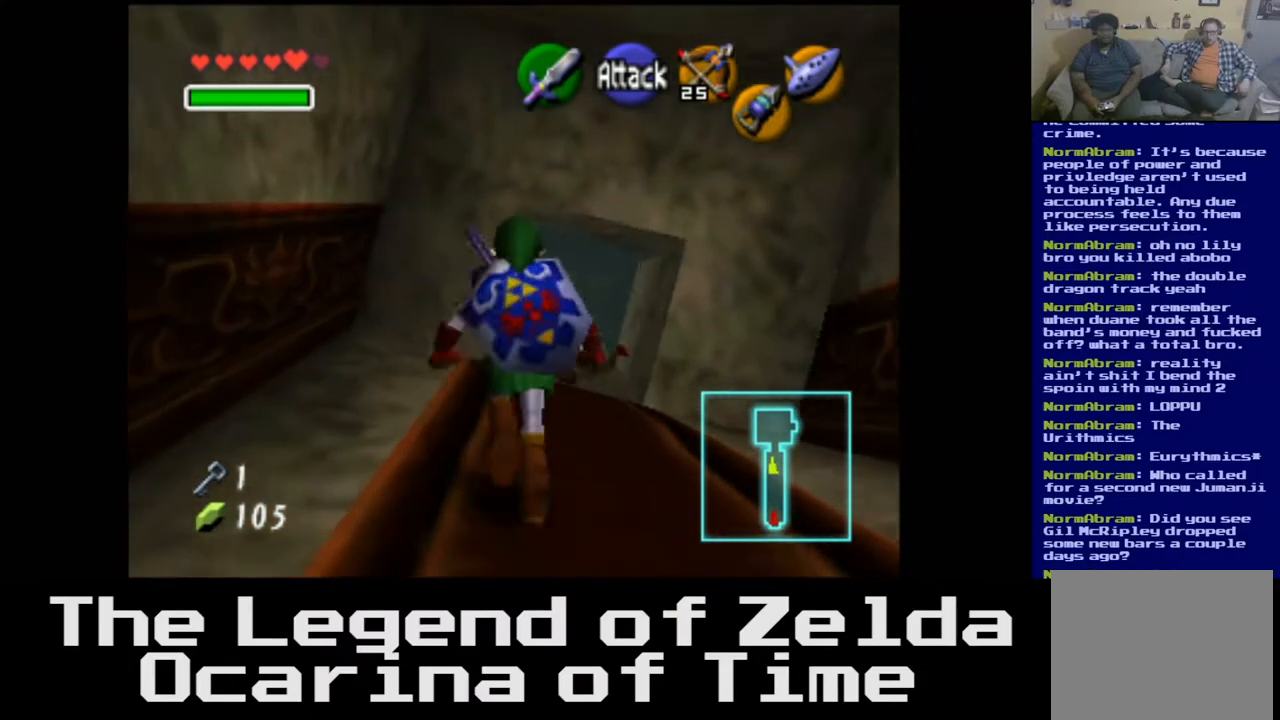
{"buttons": [], "left_stick": "up", "right_stick": "center", "events": []}
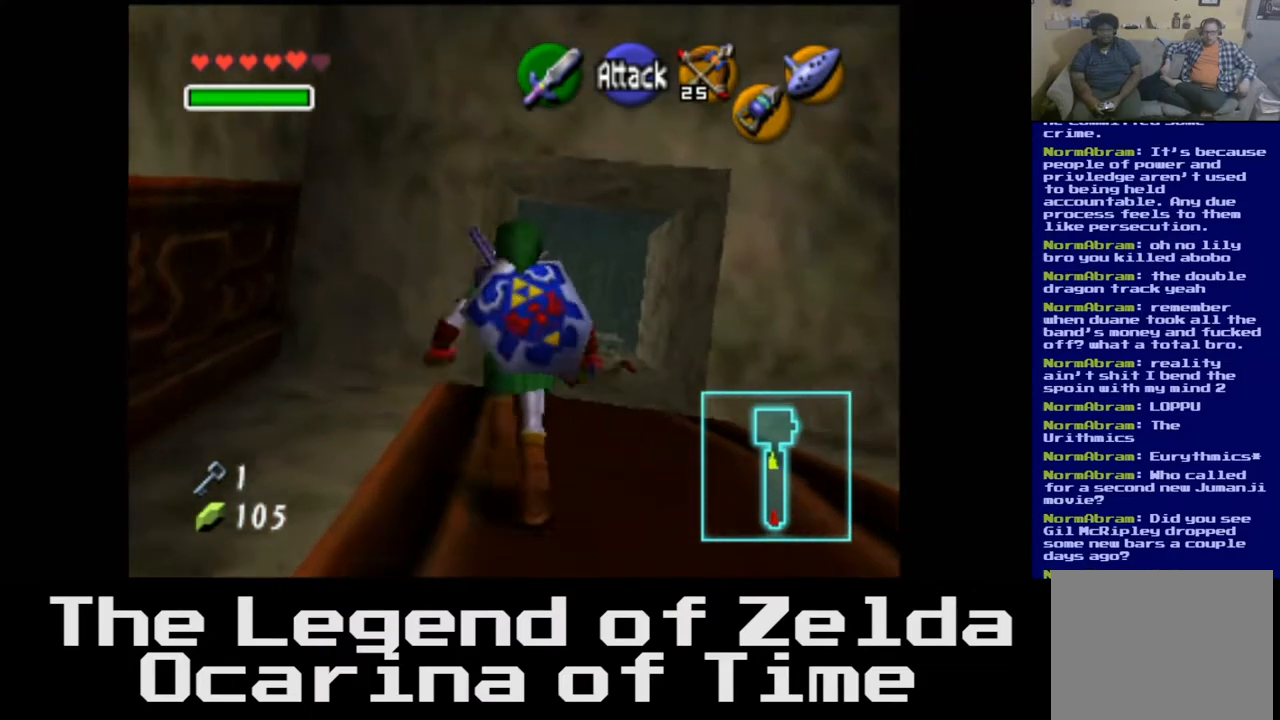
{"buttons": [], "left_stick": "up", "right_stick": "center", "events": []}
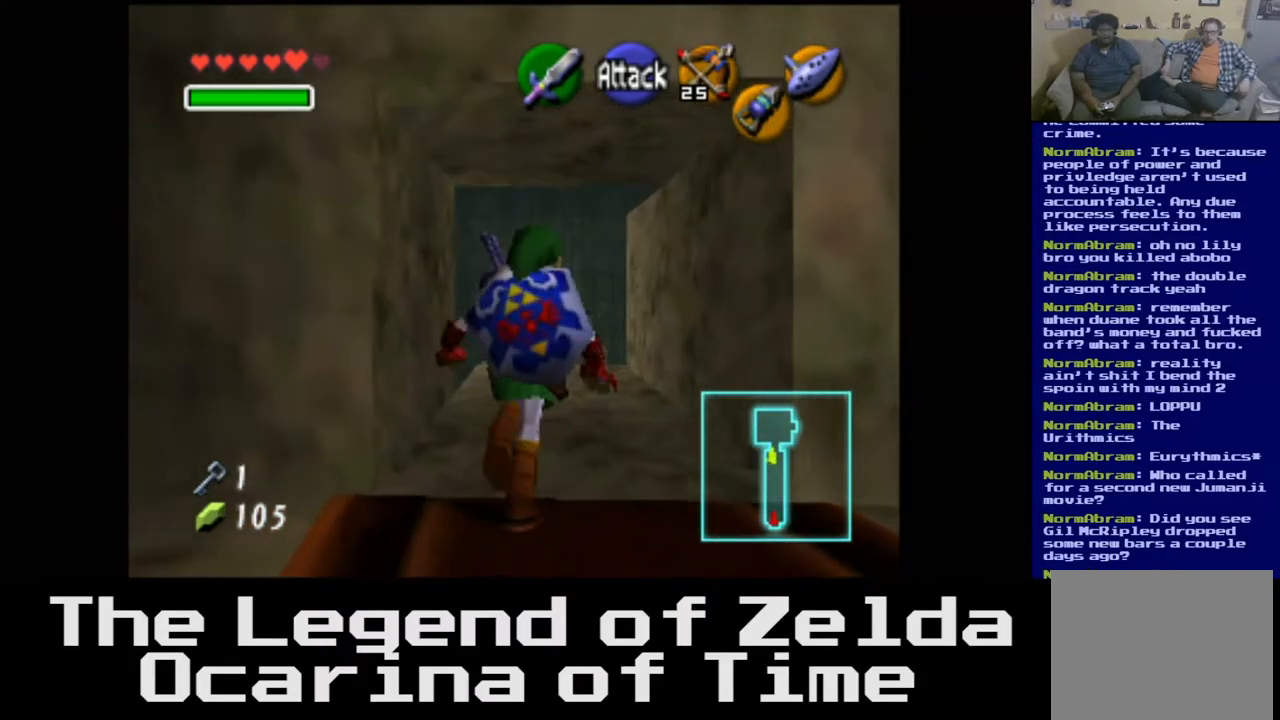
{"buttons": [], "left_stick": "up", "right_stick": "center", "events": []}
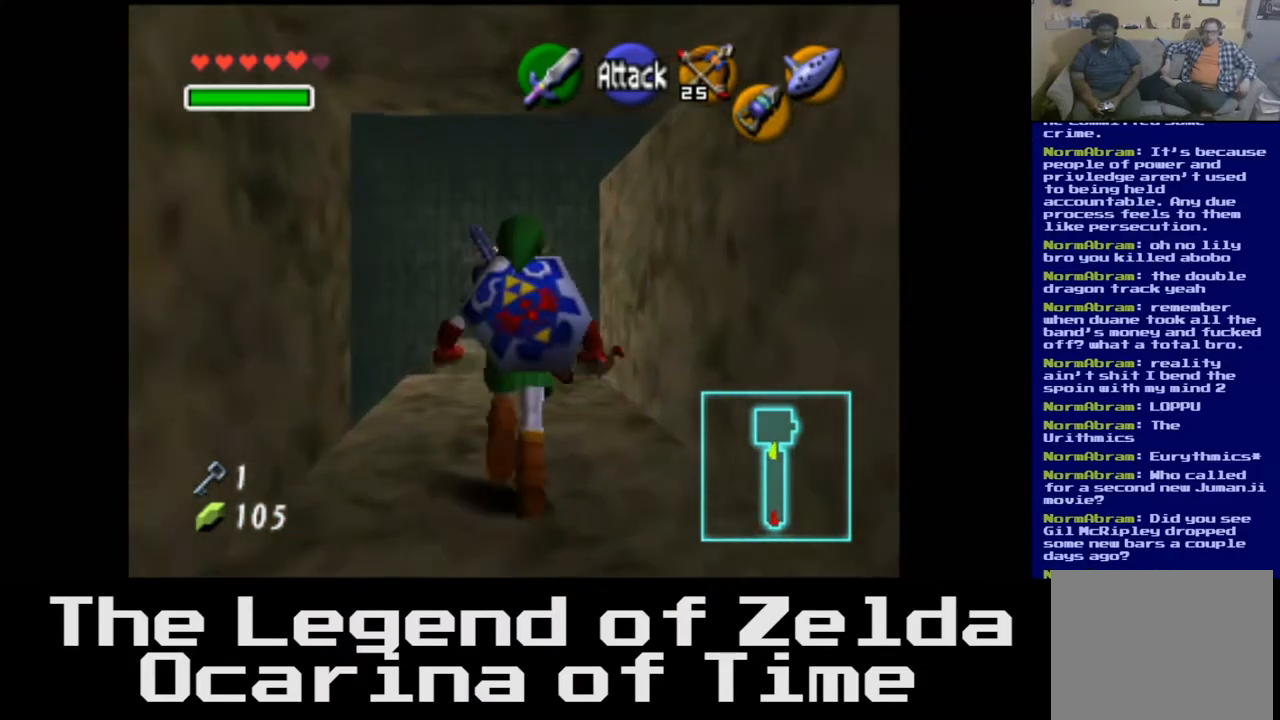
{"buttons": [], "left_stick": "up", "right_stick": "center", "events": []}
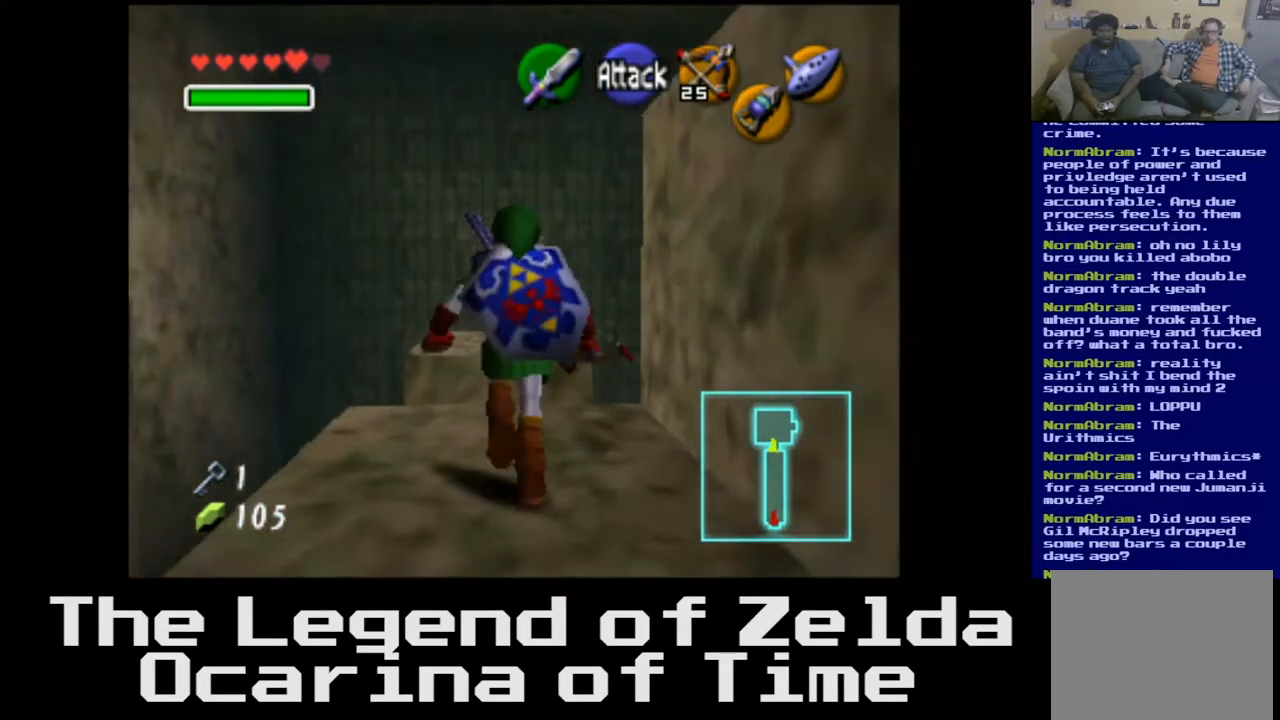
{"buttons": [], "left_stick": "up", "right_stick": "center", "events": []}
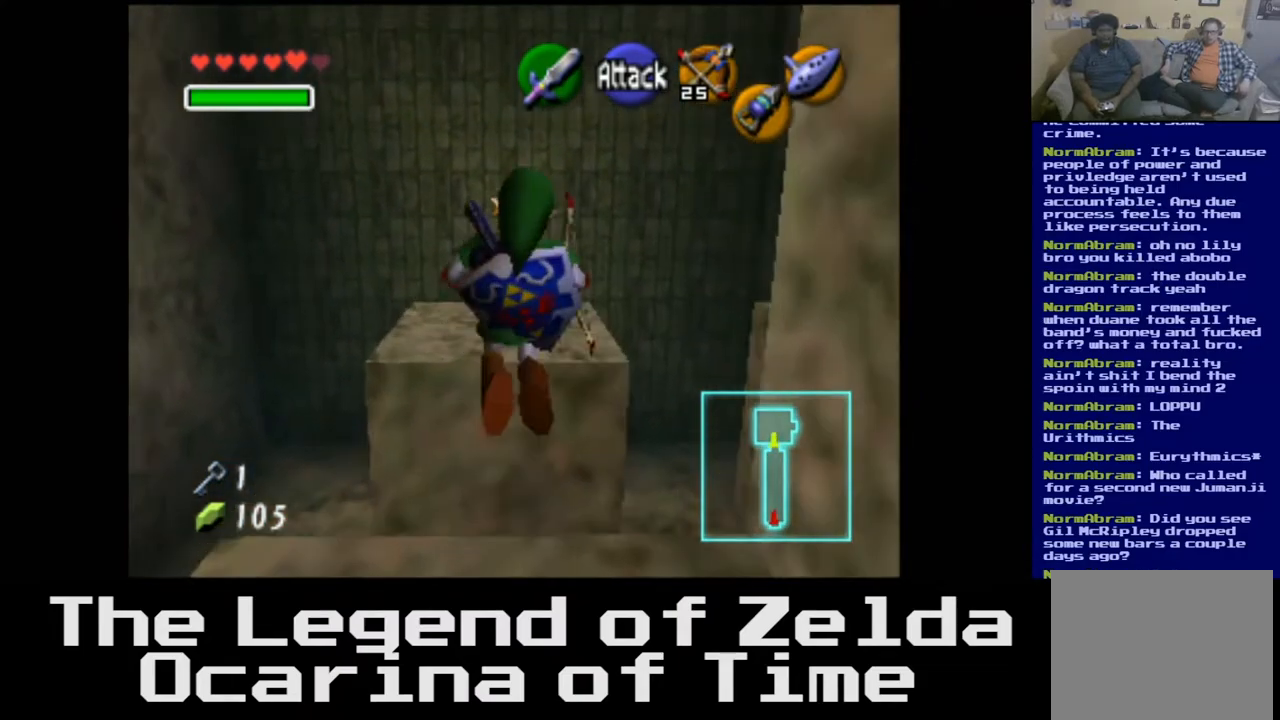
{"buttons": [], "left_stick": "center", "right_stick": "center", "events": [[400, "left_stick", "center"]]}
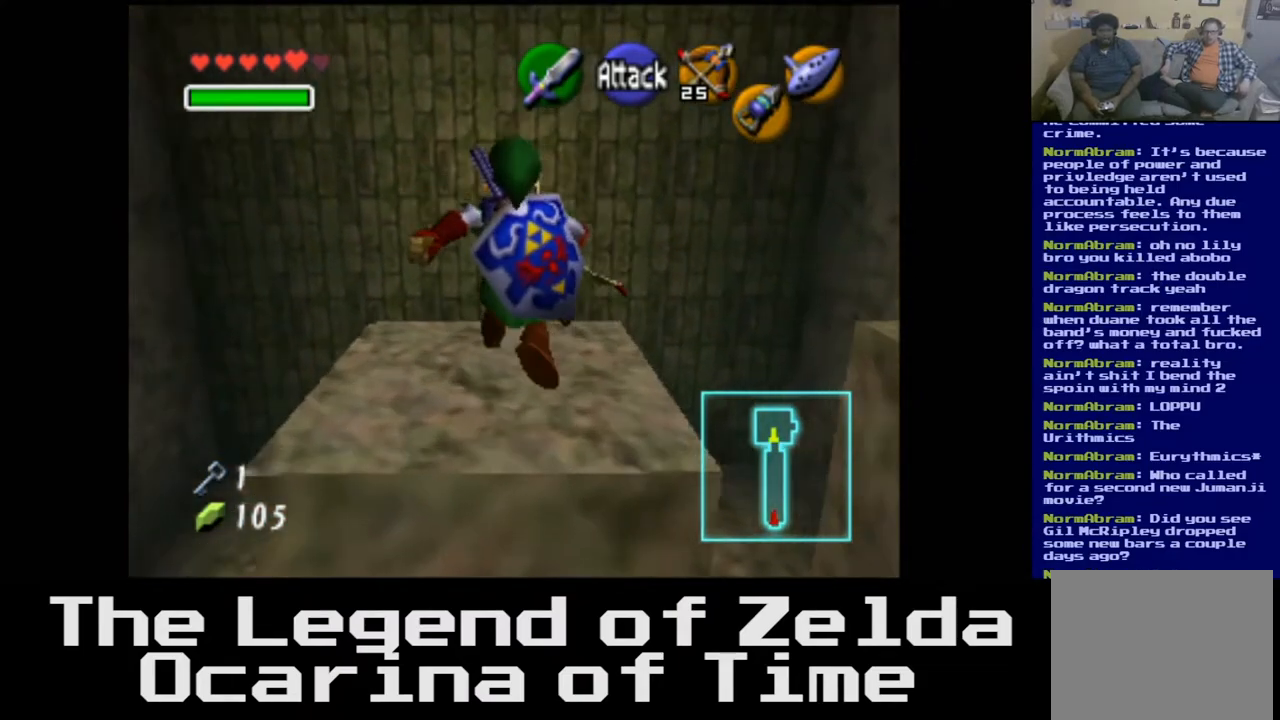
{"buttons": [], "left_stick": "right", "right_stick": "center", "events": [[333, "left_stick", "up-right"], [433, "left_stick", "right"]]}
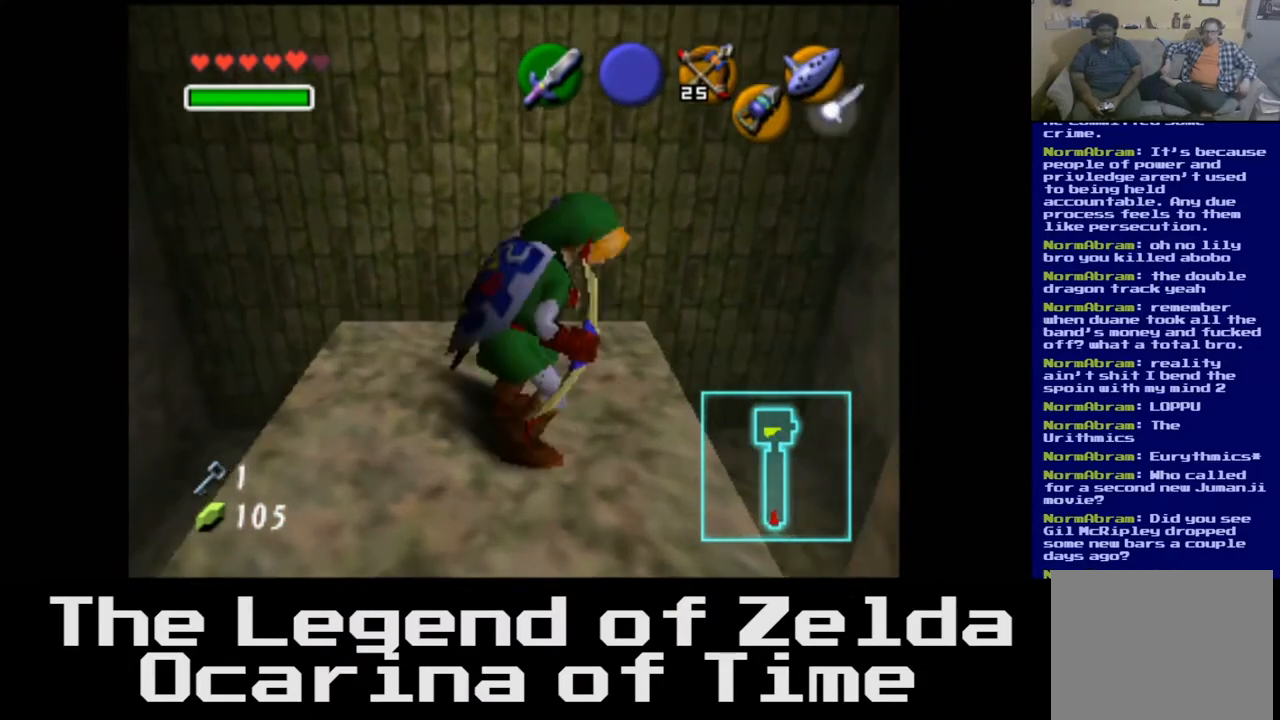
{"buttons": [], "left_stick": "center", "right_stick": "center", "events": [[67, "left_stick", "center"], [300, "L2", "down"], [467, "L2", "up"]]}
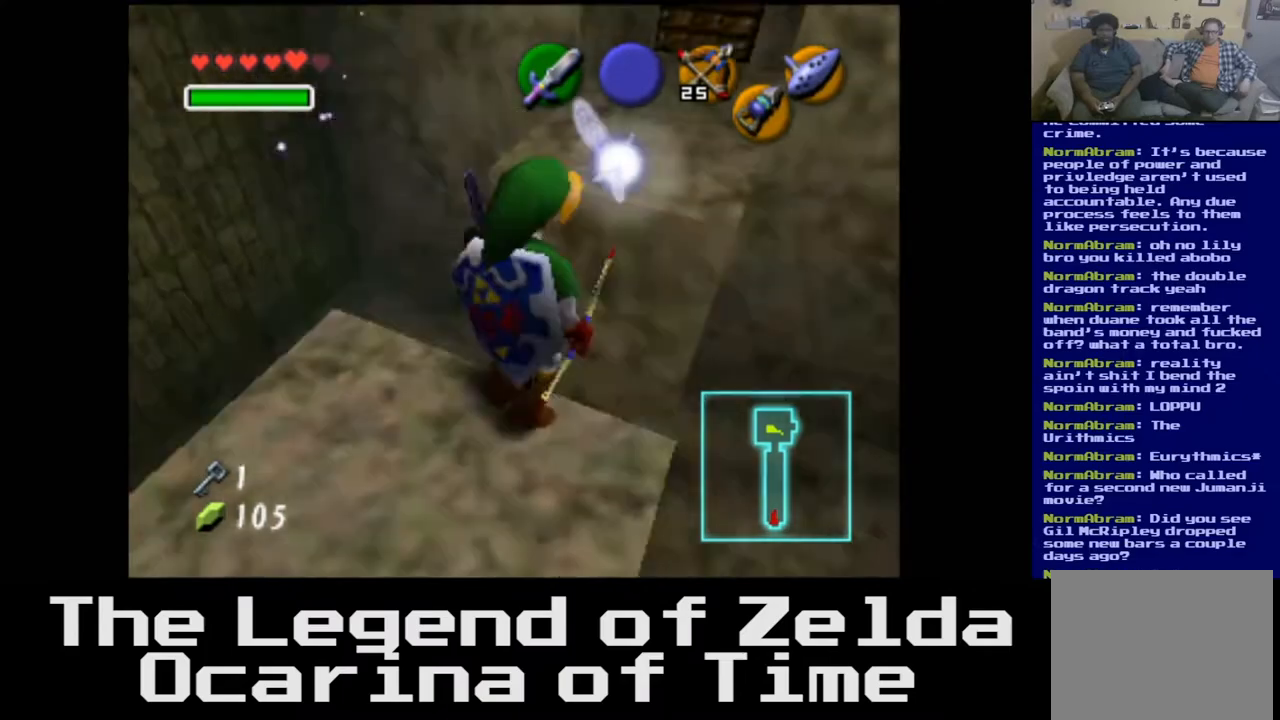
{"buttons": [], "left_stick": "down", "right_stick": "center", "events": [[483, "left_stick", "down"]]}
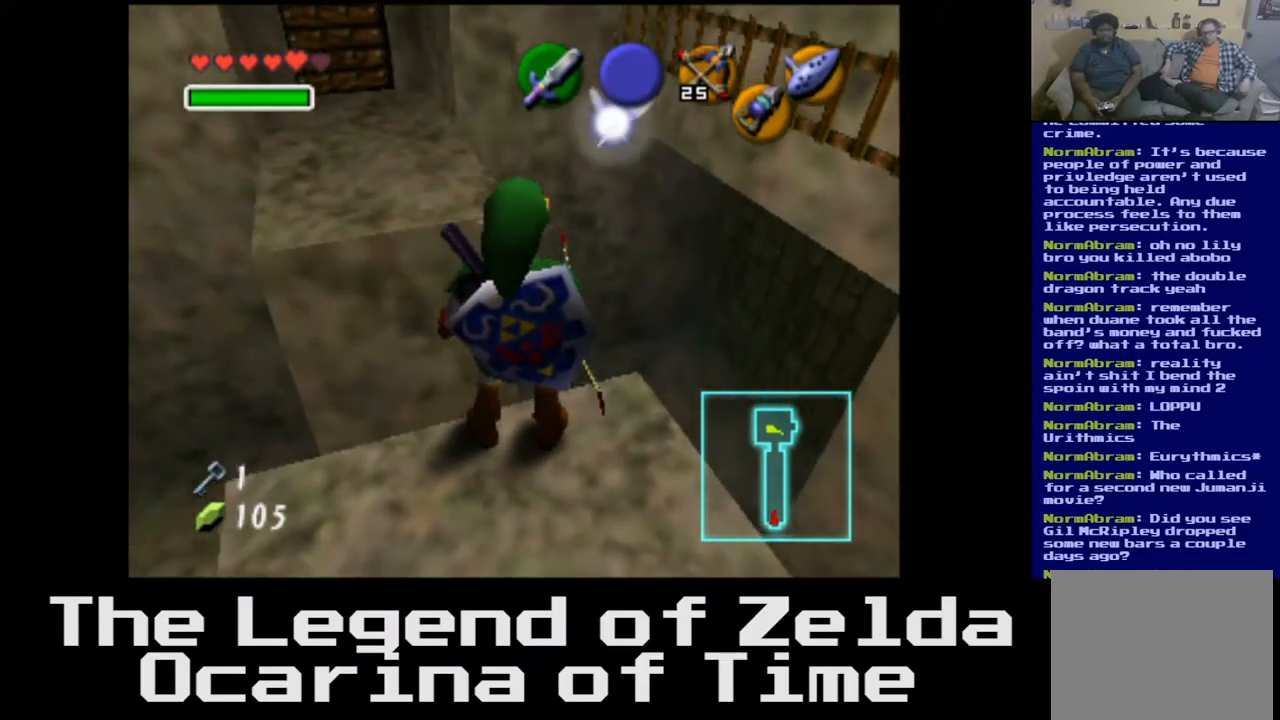
{"buttons": [], "left_stick": "center", "right_stick": "center", "events": [[333, "left_stick", "center"]]}